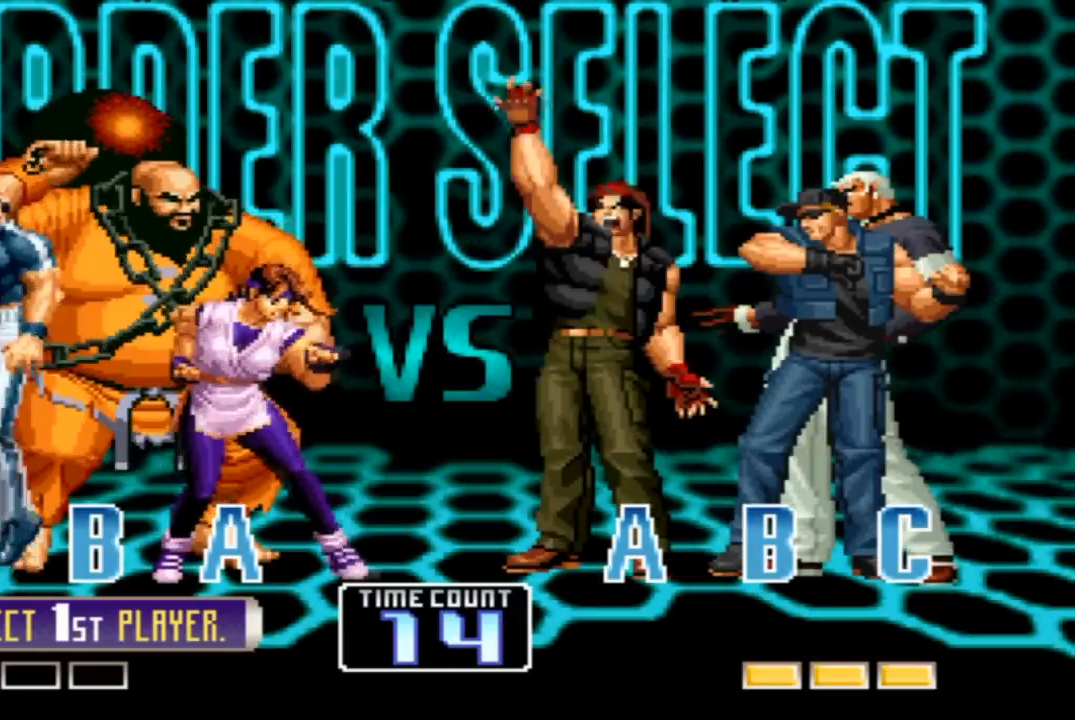
Gameplay with a controller (arcade stick); each line is a JSON object with the inputs held at the frame after it. "events" lists button and stick changes between this image and that frame as [ms after this image, input, new state], when the widget could be followed in between. Not read: L3 R3.
{"buttons": [], "left_stick": "center", "events": [[267, "SQUARE", "up"]]}
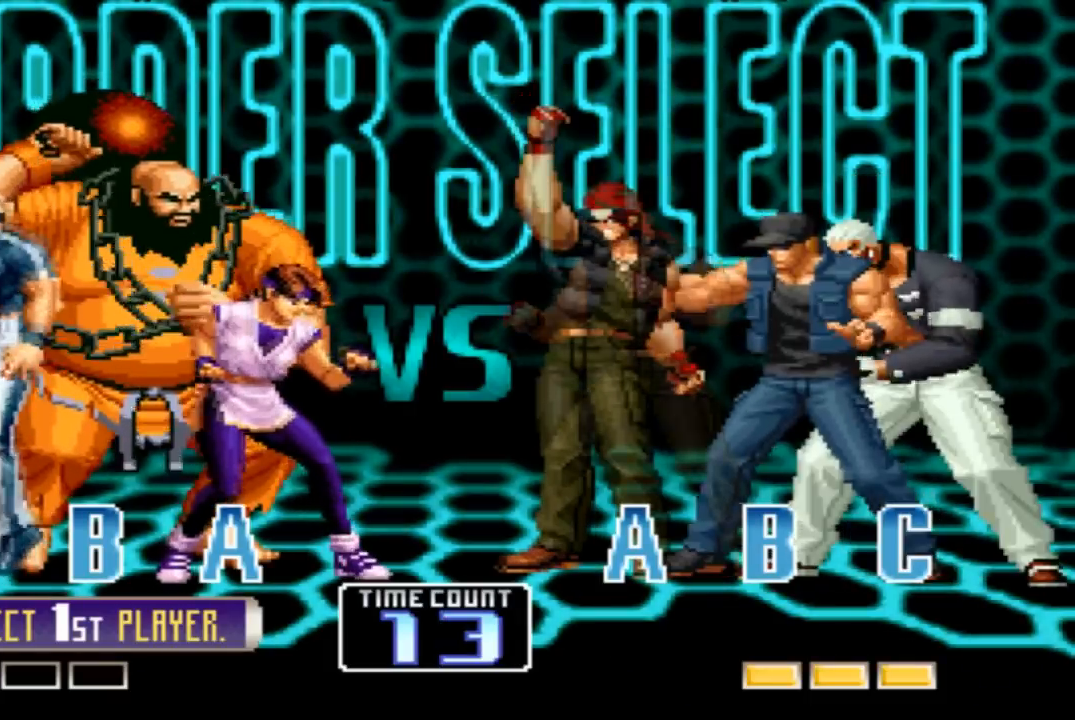
{"buttons": [], "left_stick": "center", "events": []}
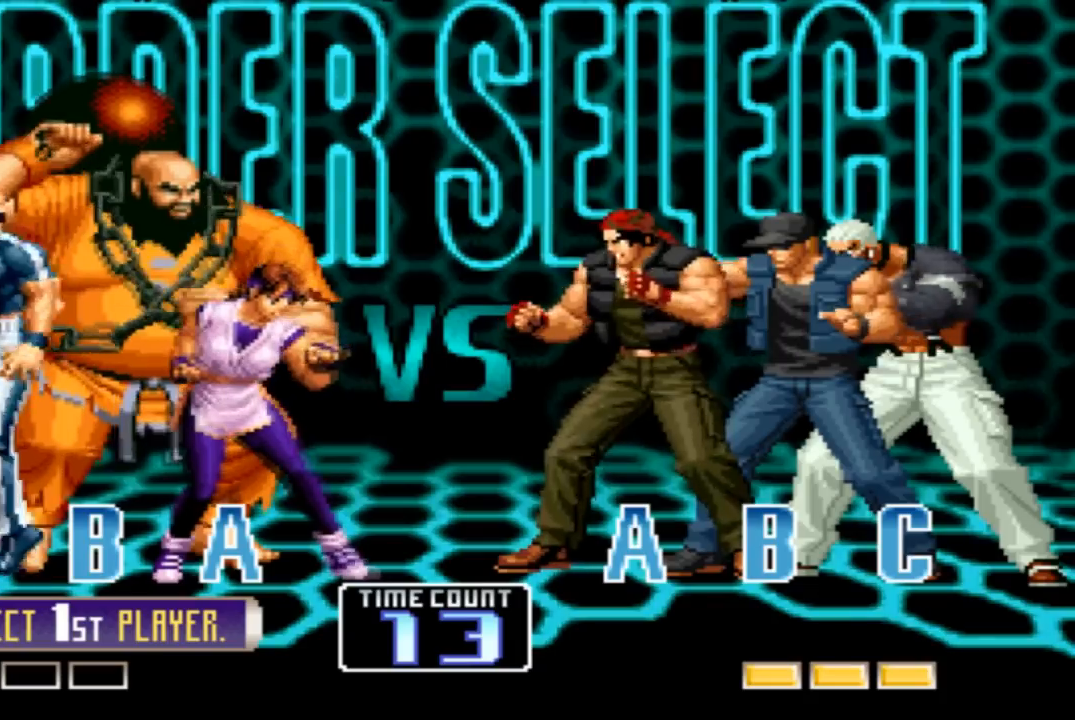
{"buttons": [], "left_stick": "center", "events": []}
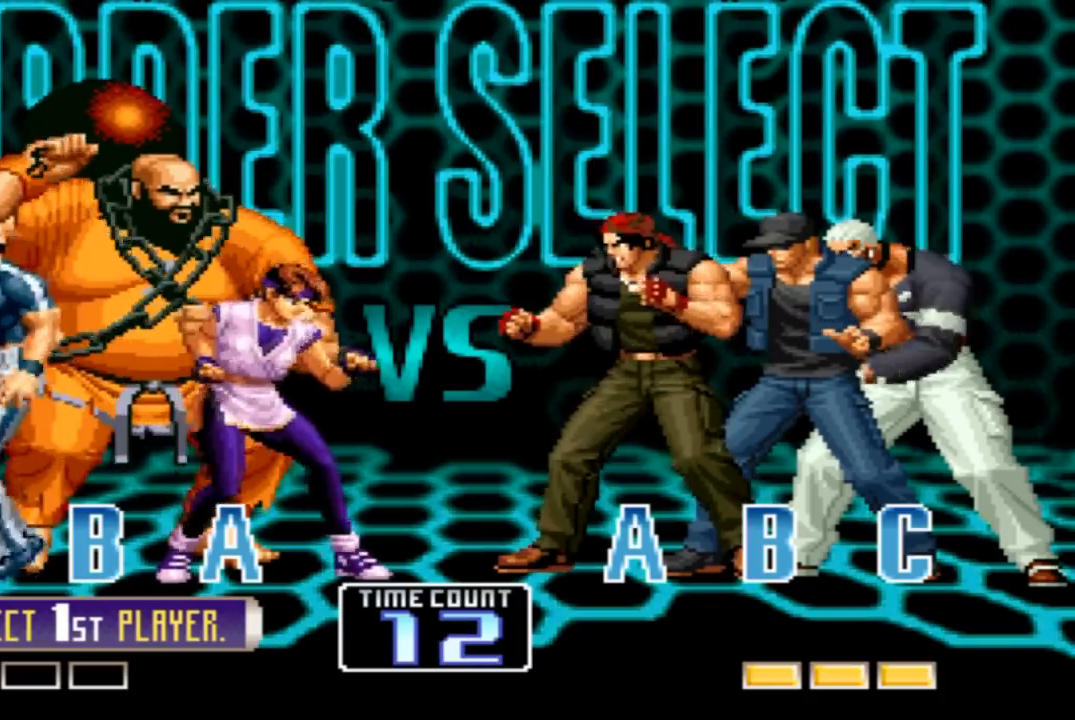
{"buttons": [], "left_stick": "center", "events": []}
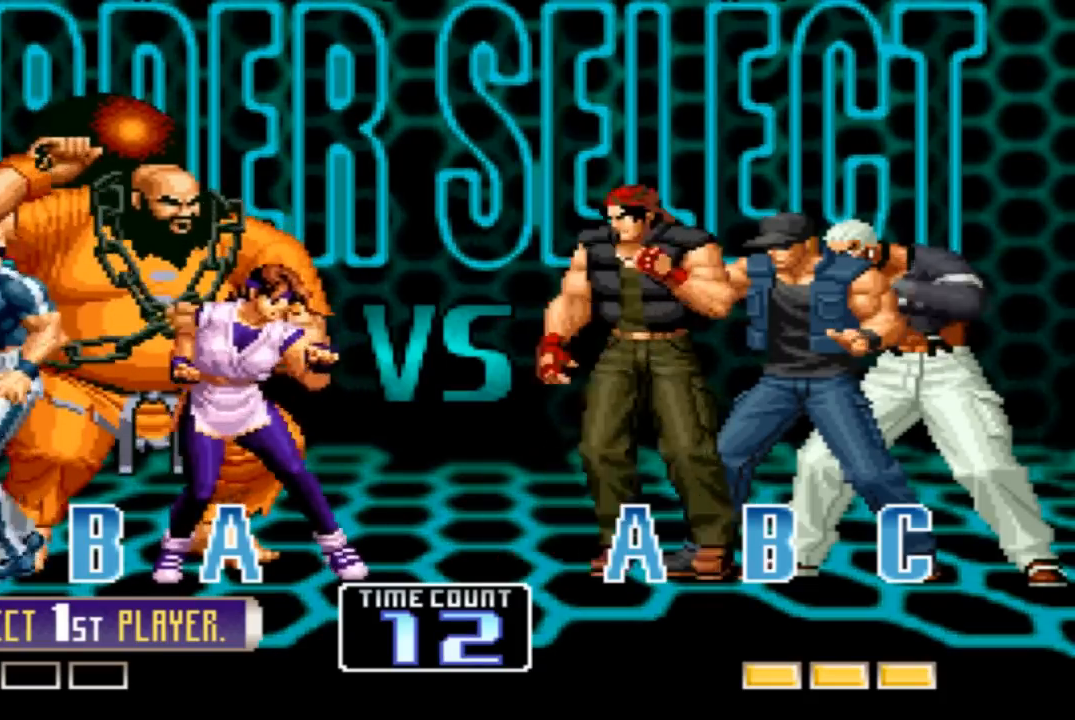
{"buttons": [], "left_stick": "center", "events": []}
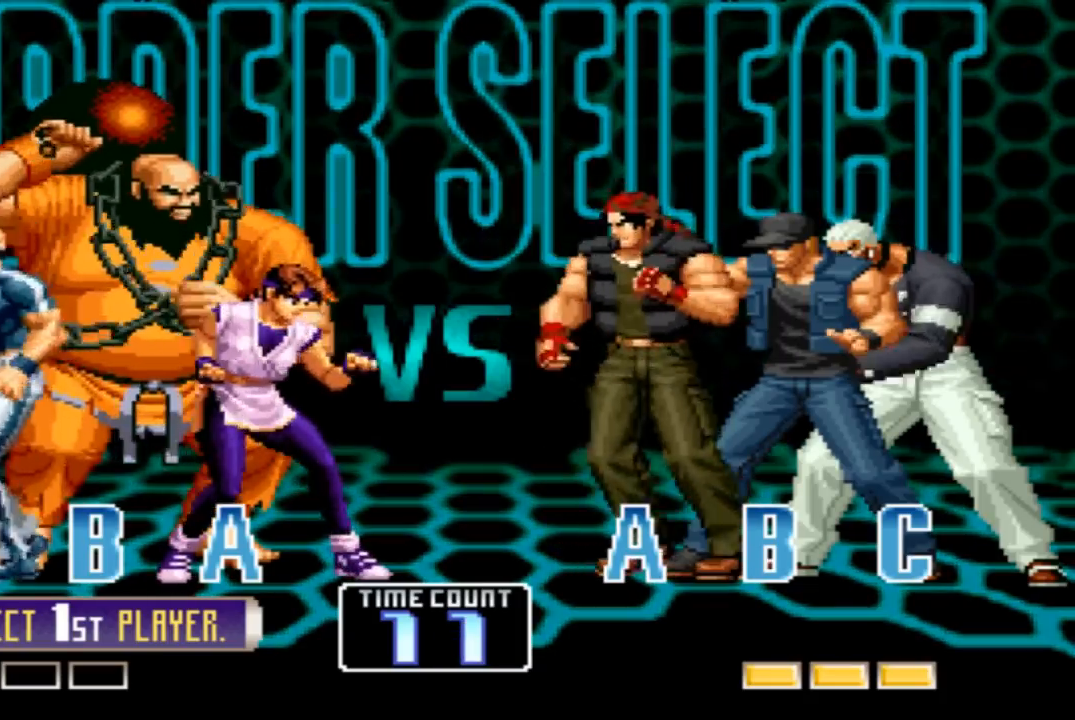
{"buttons": [], "left_stick": "center", "events": []}
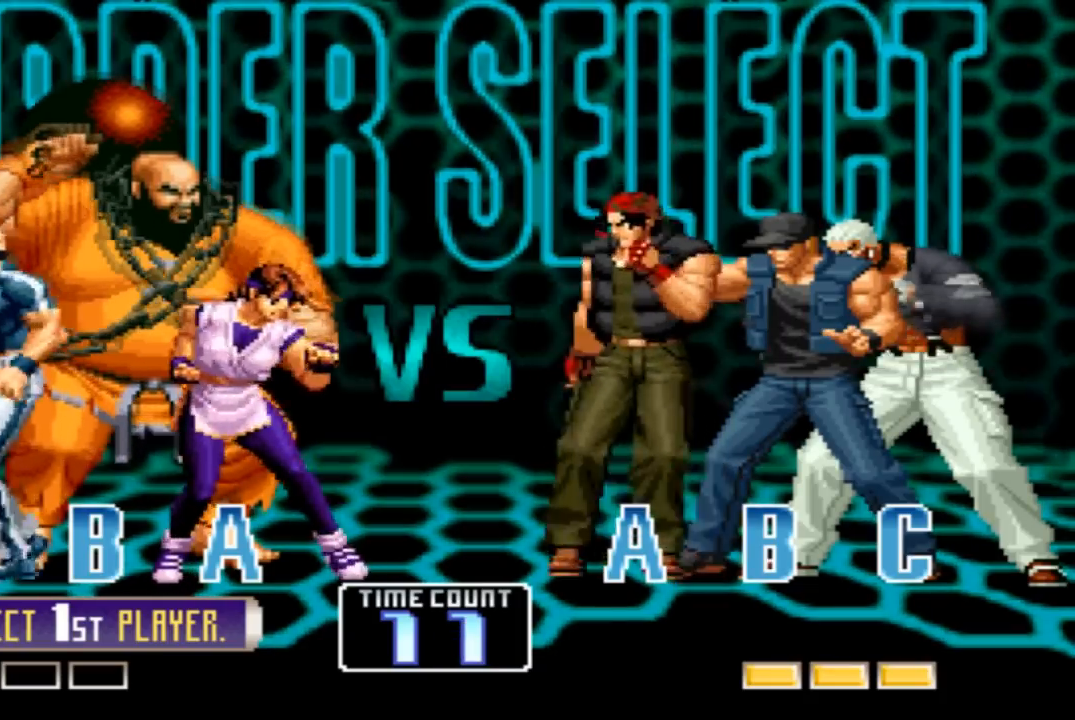
{"buttons": ["TRIANGLE"], "left_stick": "center", "events": [[100, "R1", "down"], [200, "R1", "up"], [334, "SQUARE", "down"], [400, "SQUARE", "up"], [501, "TRIANGLE", "down"]]}
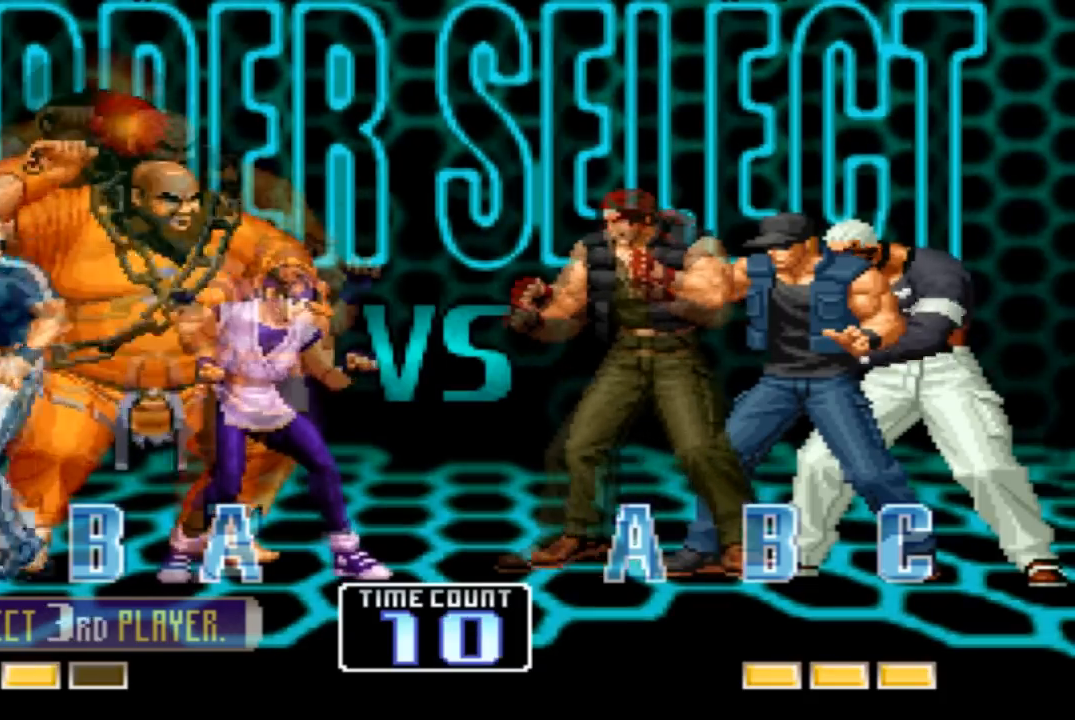
{"buttons": [], "left_stick": "center", "events": [[100, "TRIANGLE", "up"], [166, "CROSS", "down"], [233, "CROSS", "up"]]}
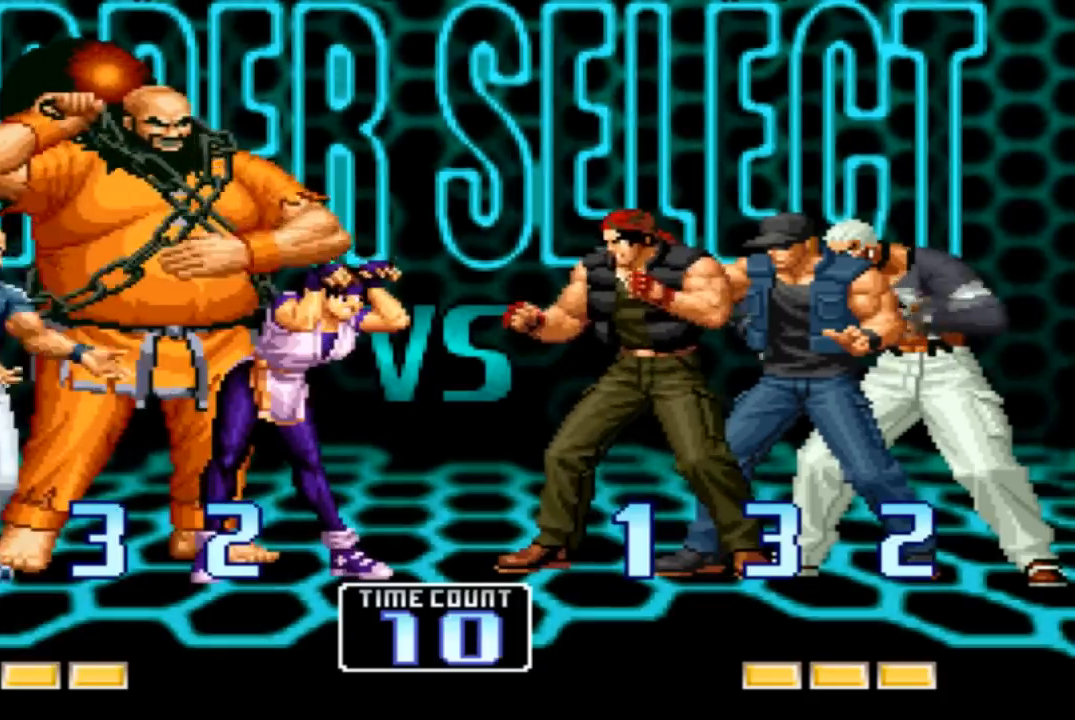
{"buttons": [], "left_stick": "center", "events": []}
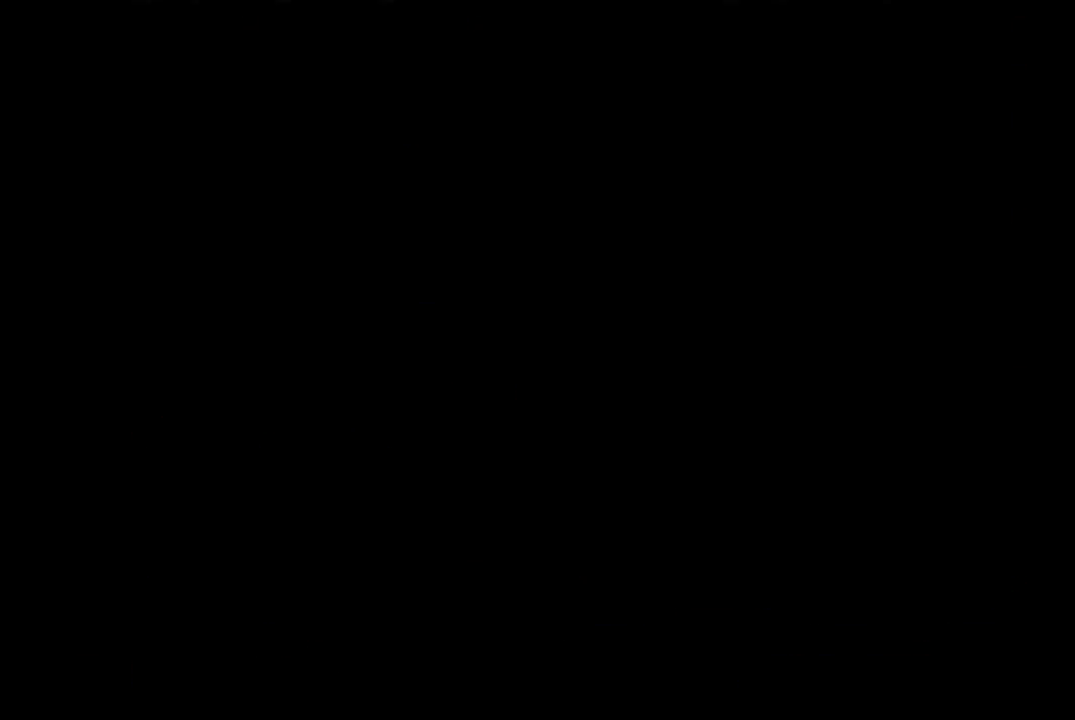
{"buttons": [], "left_stick": "center", "events": []}
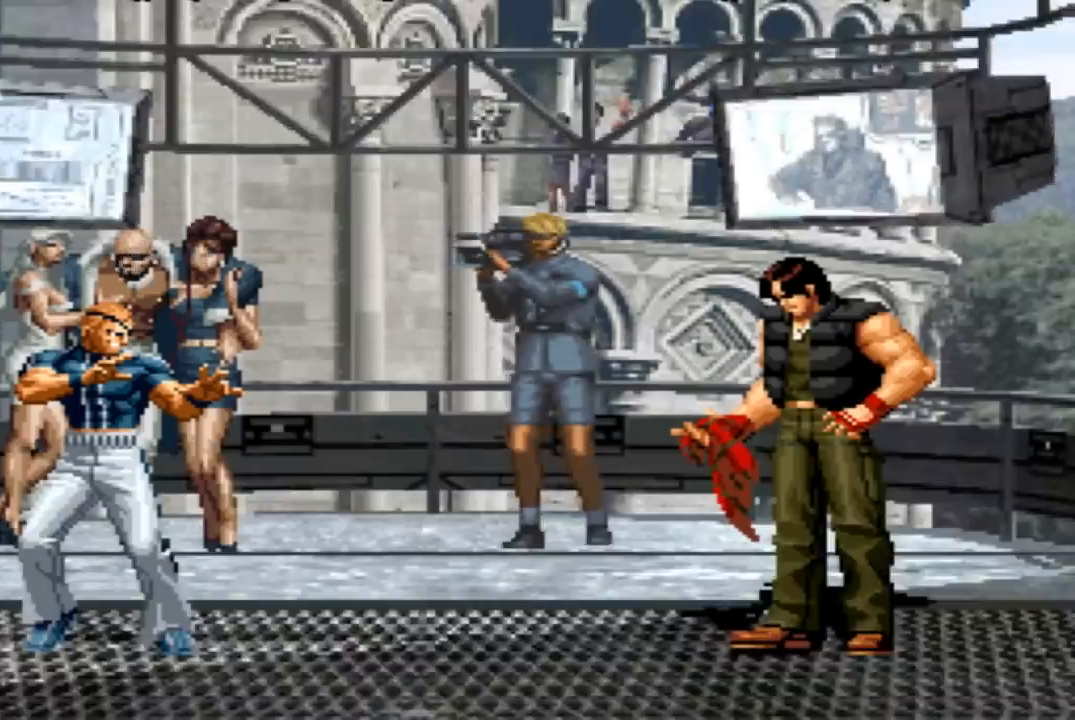
{"buttons": [], "left_stick": "center", "events": [[200, "SQUARE", "down"], [300, "SQUARE", "up"], [367, "CROSS", "down"], [367, "SQUARE", "down"], [467, "CROSS", "up"], [467, "SQUARE", "up"]]}
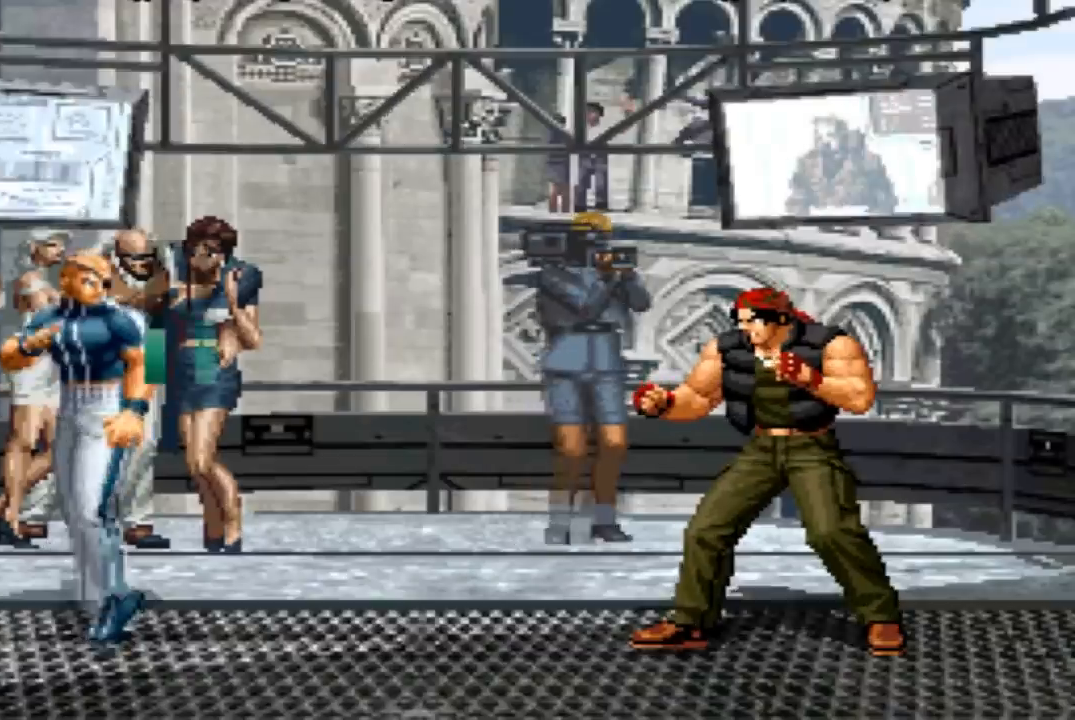
{"buttons": [], "left_stick": "center", "events": [[66, "CROSS", "down"], [66, "SQUARE", "down"], [133, "CROSS", "up"], [133, "SQUARE", "up"], [233, "CROSS", "down"], [333, "CROSS", "up"], [400, "SQUARE", "down"], [467, "SQUARE", "up"]]}
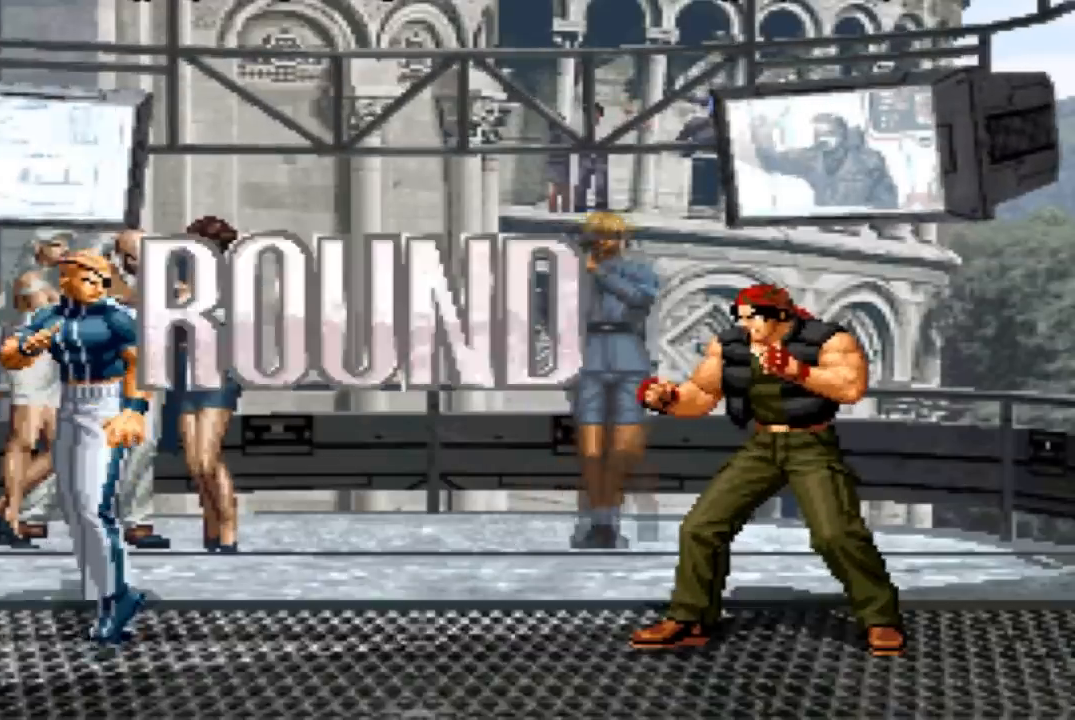
{"buttons": [], "left_stick": "center", "events": [[33, "CROSS", "down"], [33, "SQUARE", "down"], [334, "CROSS", "up"], [334, "SQUARE", "up"]]}
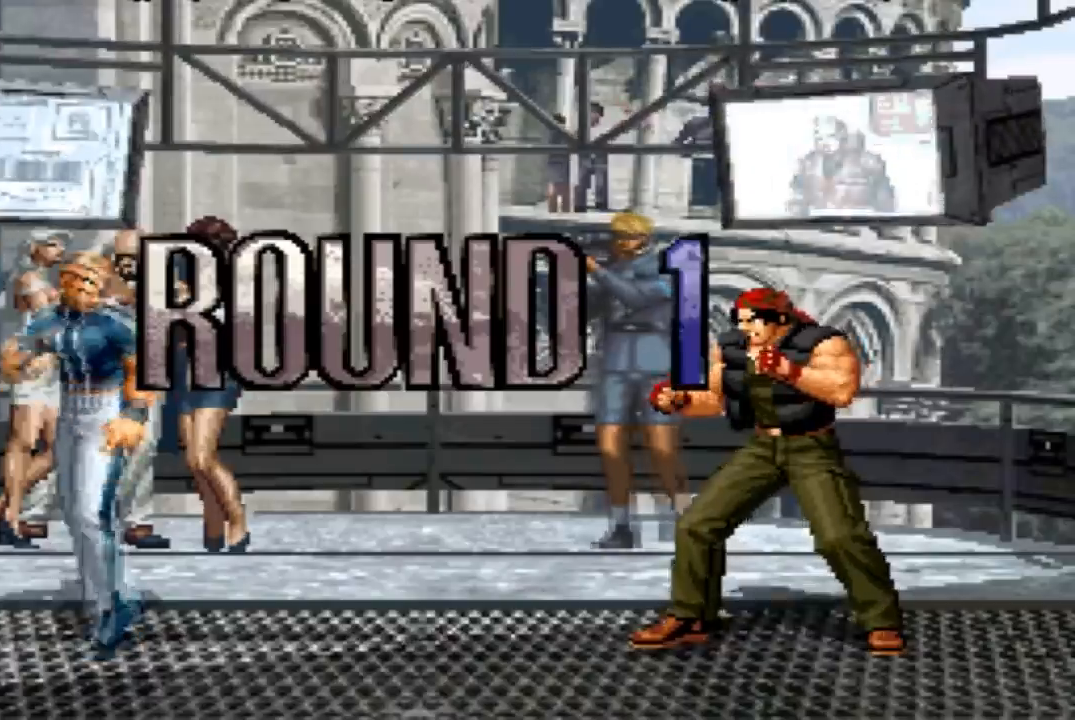
{"buttons": [], "left_stick": "center", "events": []}
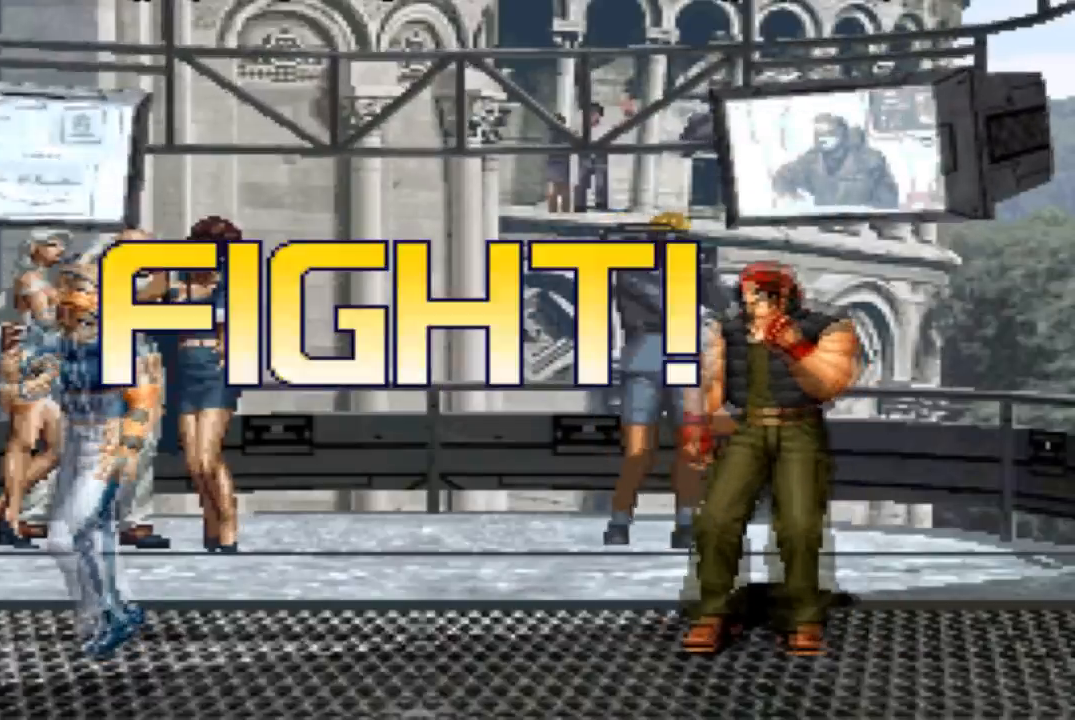
{"buttons": [], "left_stick": "center", "events": [[200, "left_stick", "down"], [367, "left_stick", "left"], [400, "R1", "down"], [467, "left_stick", "center"], [501, "R1", "up"]]}